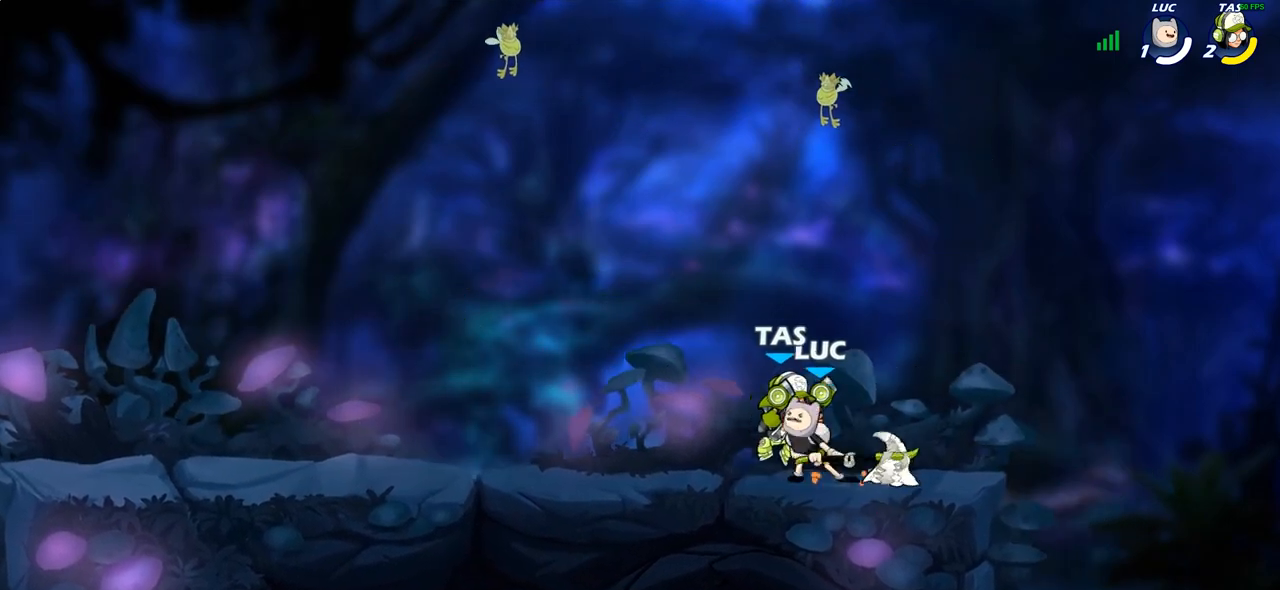
Gameplay with a controller (PlayStation layout); each line is a JSON object with the inputs held at the frame after it. "events" lists button and stick changes between this image and that frame as [ms after this image, input, new state], when the widget could be followed in between.
{"buttons": [], "left_stick": "up-right", "right_stick": "center", "events": [[467, "left_stick", "up-right"]]}
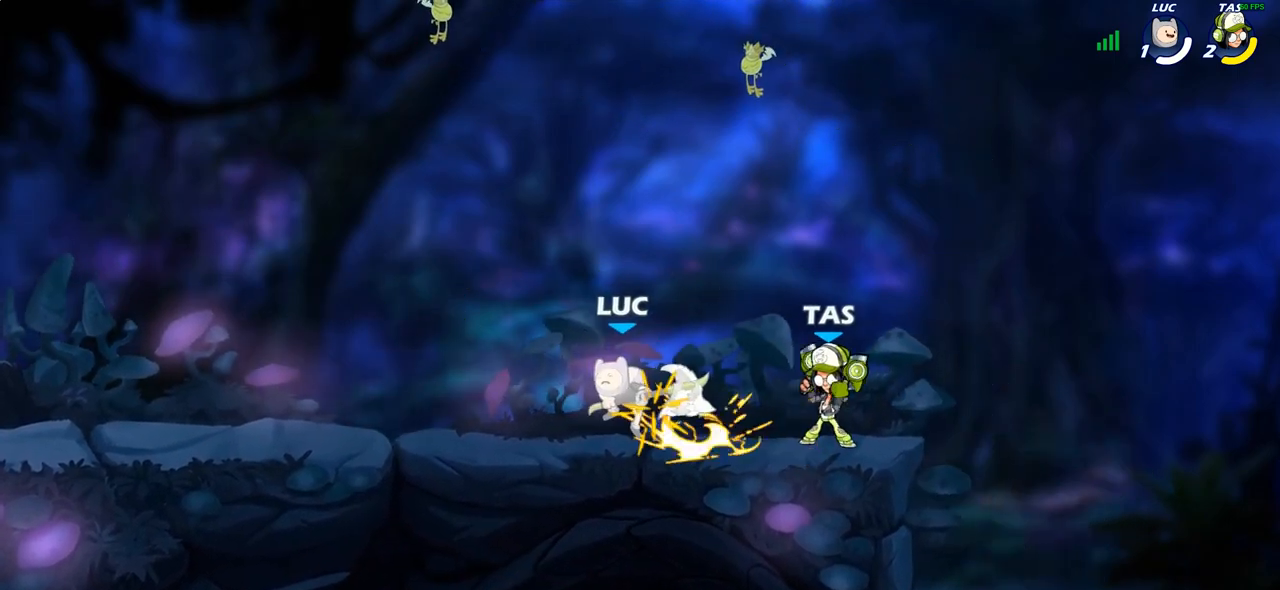
{"buttons": ["R2"], "left_stick": "down-left", "right_stick": "center", "events": [[33, "CROSS", "down"], [183, "CROSS", "up"], [233, "left_stick", "center"], [317, "left_stick", "left"], [433, "left_stick", "down-left"], [500, "R2", "down"]]}
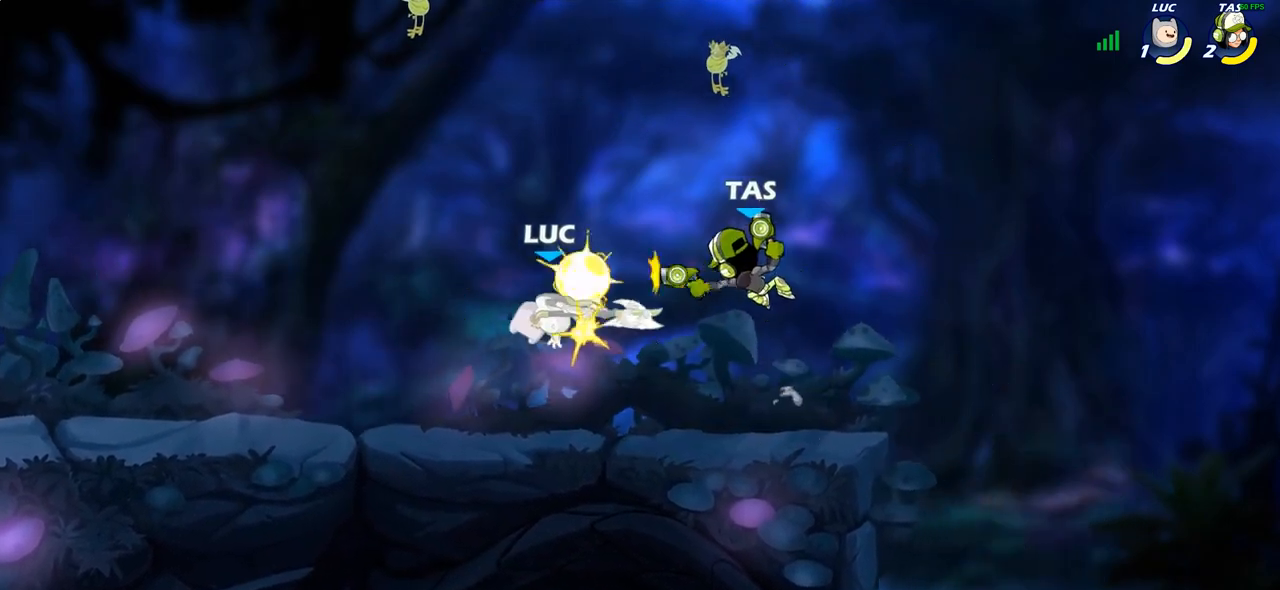
{"buttons": ["CROSS", "R2"], "left_stick": "up", "right_stick": "center", "events": [[267, "R2", "up"], [333, "left_stick", "up"], [433, "CROSS", "down"], [500, "R2", "down"]]}
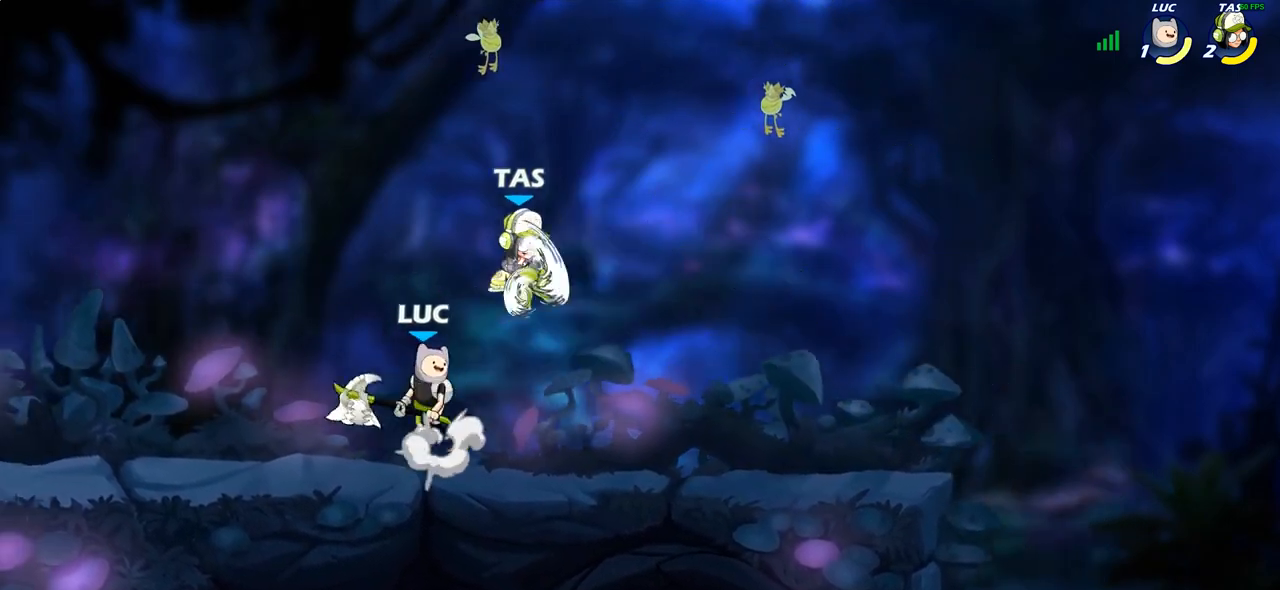
{"buttons": ["SQUARE"], "left_stick": "right", "right_stick": "center", "events": [[67, "CROSS", "up"], [167, "R2", "up"], [233, "left_stick", "down-left"], [417, "left_stick", "right"], [467, "SQUARE", "down"]]}
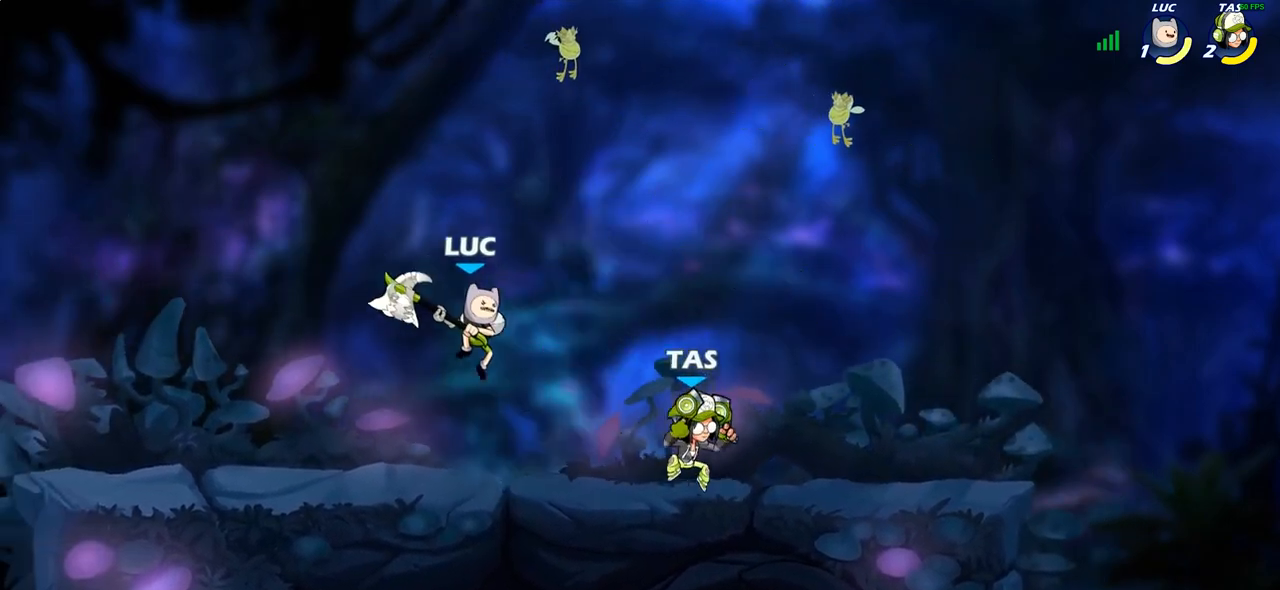
{"buttons": [], "left_stick": "left", "right_stick": "center", "events": [[50, "SQUARE", "up"], [200, "left_stick", "up-left"], [300, "left_stick", "left"]]}
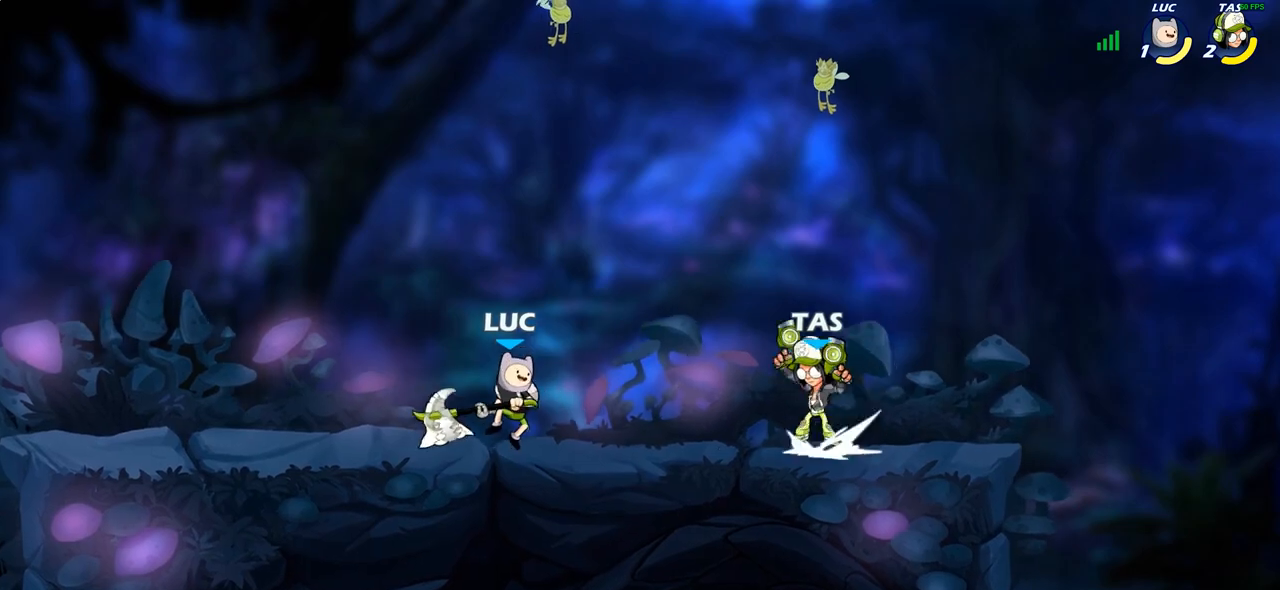
{"buttons": [], "left_stick": "up-right", "right_stick": "center", "events": [[133, "CROSS", "down"], [183, "R2", "down"], [300, "CROSS", "up"], [300, "left_stick", "up"], [367, "R2", "up"], [400, "left_stick", "up-right"]]}
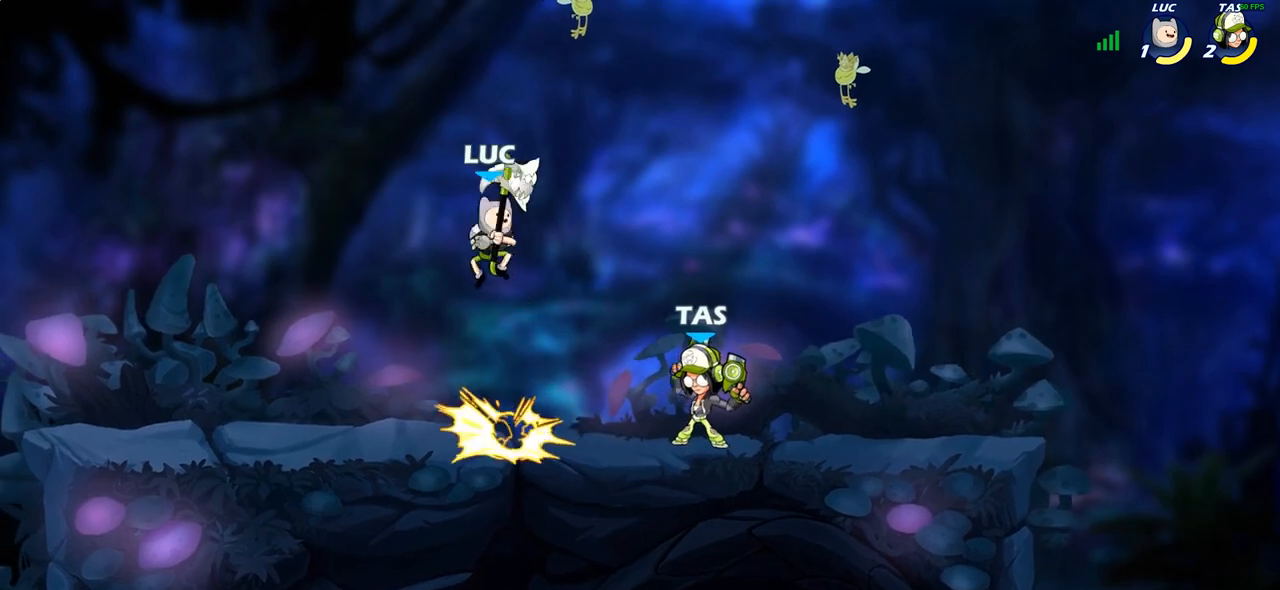
{"buttons": [], "left_stick": "down-right", "right_stick": "center", "events": [[117, "left_stick", "down-right"], [233, "CROSS", "down"], [317, "left_stick", "up-right"], [350, "CROSS", "up"], [483, "left_stick", "down-right"]]}
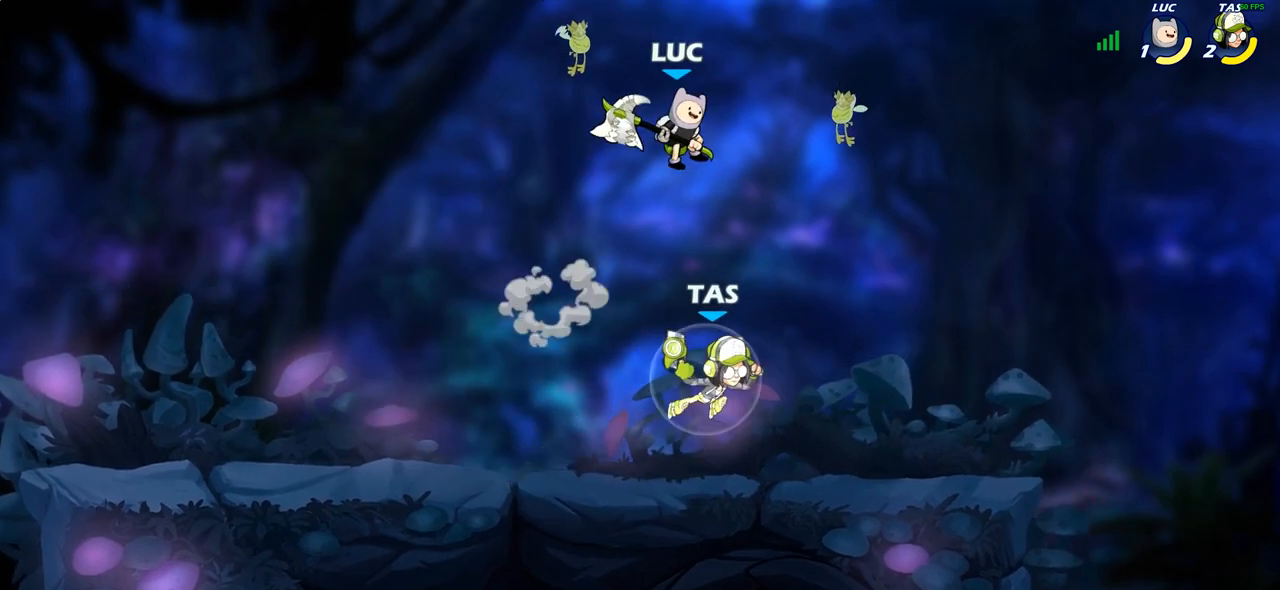
{"buttons": [], "left_stick": "left", "right_stick": "center", "events": [[50, "left_stick", "down-left"], [183, "left_stick", "left"], [200, "SQUARE", "down"], [283, "SQUARE", "up"]]}
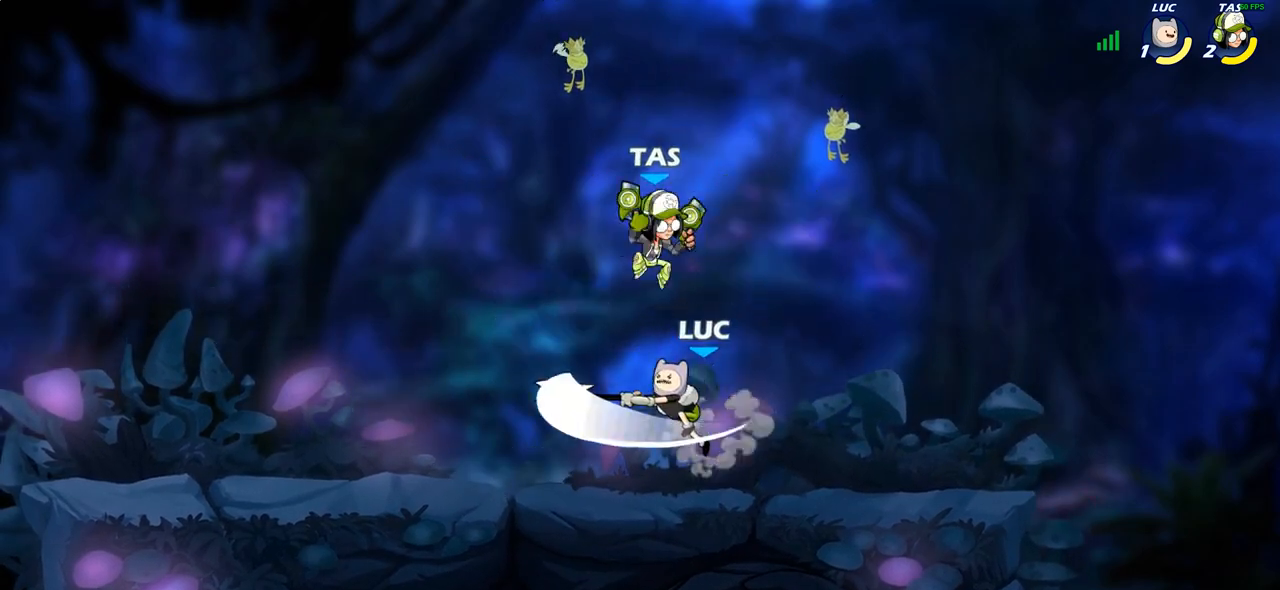
{"buttons": ["R2"], "left_stick": "right", "right_stick": "center", "events": [[317, "left_stick", "up-right"], [367, "left_stick", "right"], [400, "R2", "down"]]}
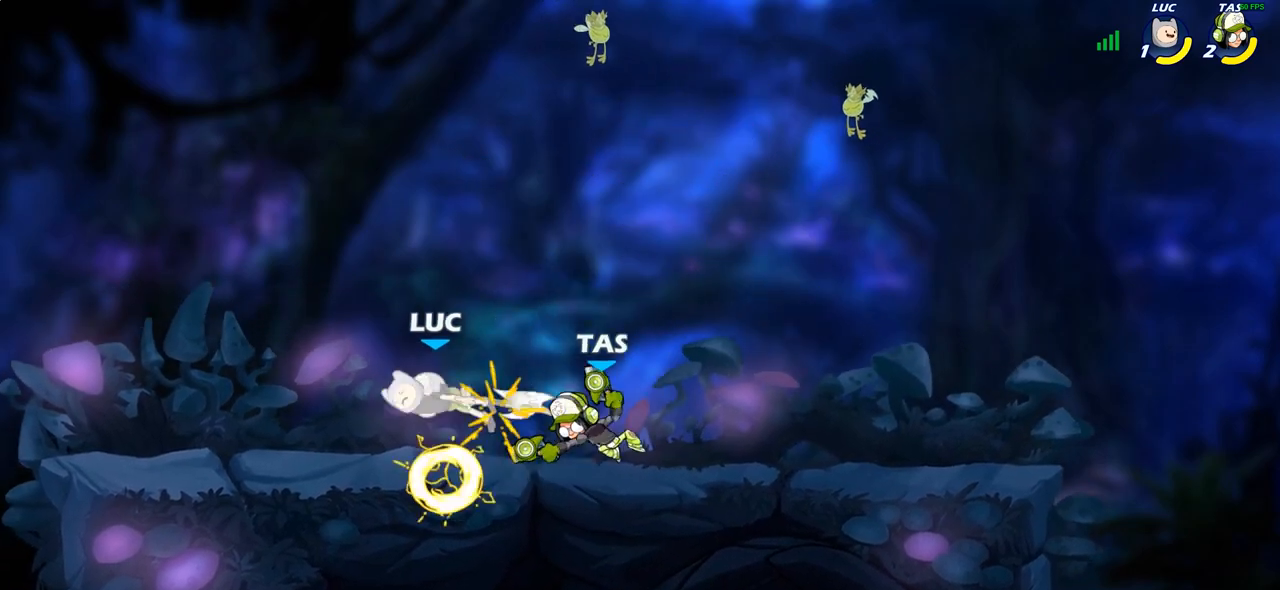
{"buttons": ["R2"], "left_stick": "up", "right_stick": "center", "events": [[117, "R2", "up"], [183, "left_stick", "center"], [267, "left_stick", "up"], [300, "CROSS", "down"], [367, "R2", "down"], [433, "CROSS", "up"]]}
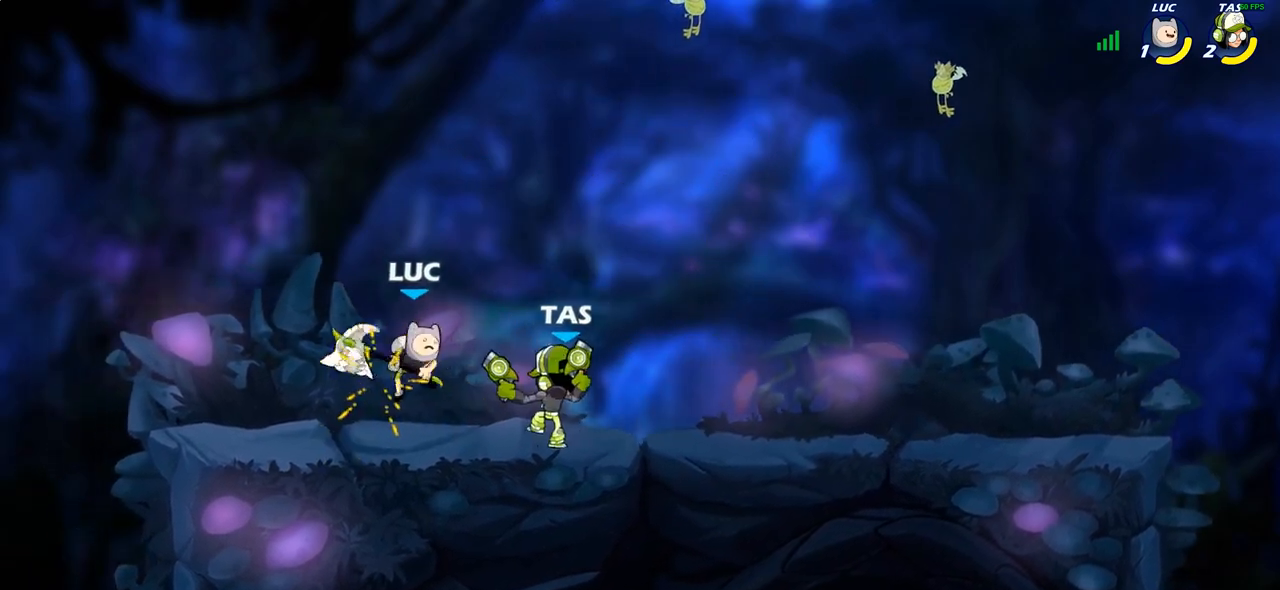
{"buttons": [], "left_stick": "center", "right_stick": "center", "events": [[50, "R2", "up"], [150, "left_stick", "center"]]}
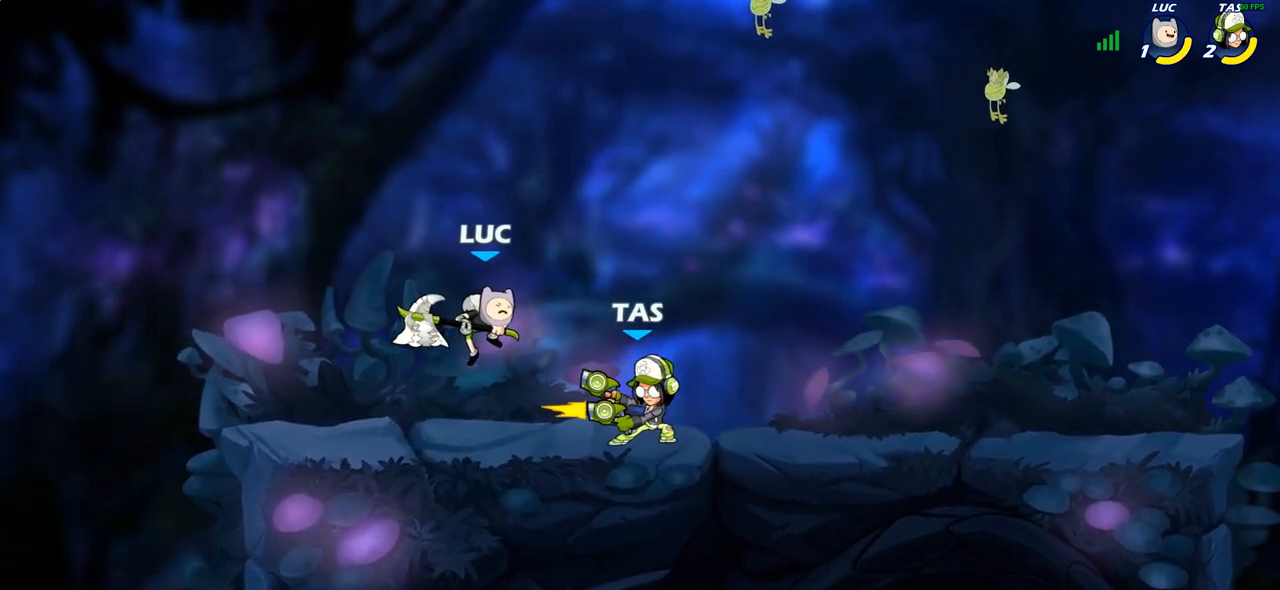
{"buttons": ["R2"], "left_stick": "down-left", "right_stick": "center", "events": [[333, "left_stick", "left"], [383, "left_stick", "down-left"], [483, "R2", "down"]]}
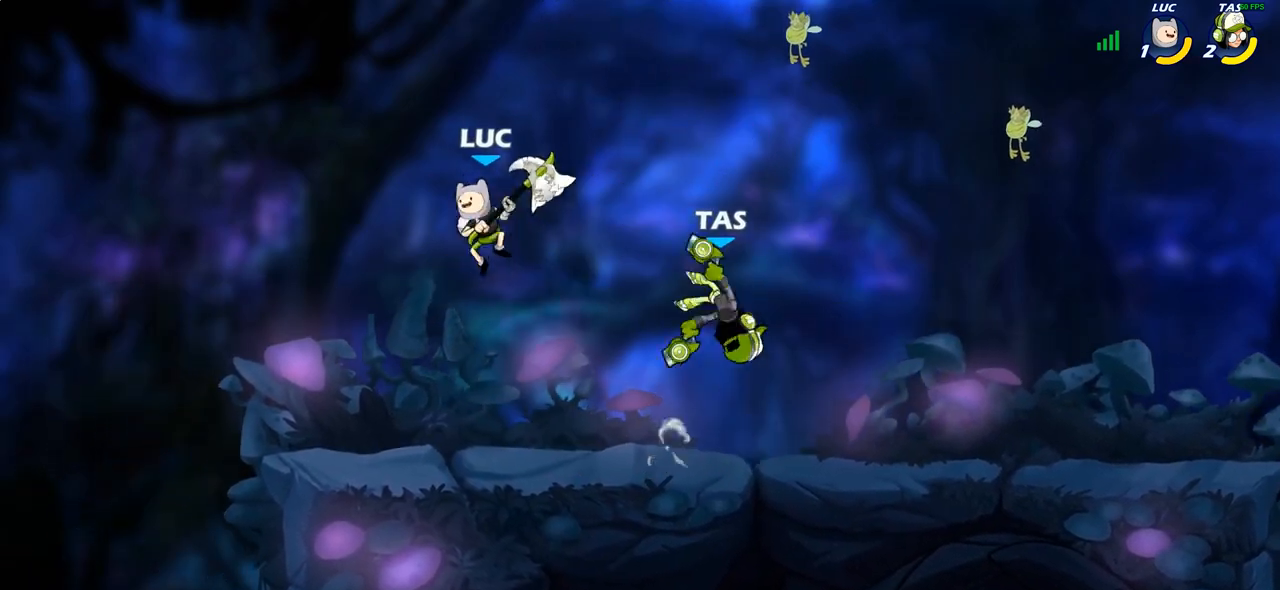
{"buttons": [], "left_stick": "up-right", "right_stick": "center", "events": [[117, "left_stick", "down-right"], [250, "R2", "up"], [250, "left_stick", "left"], [383, "left_stick", "up-right"]]}
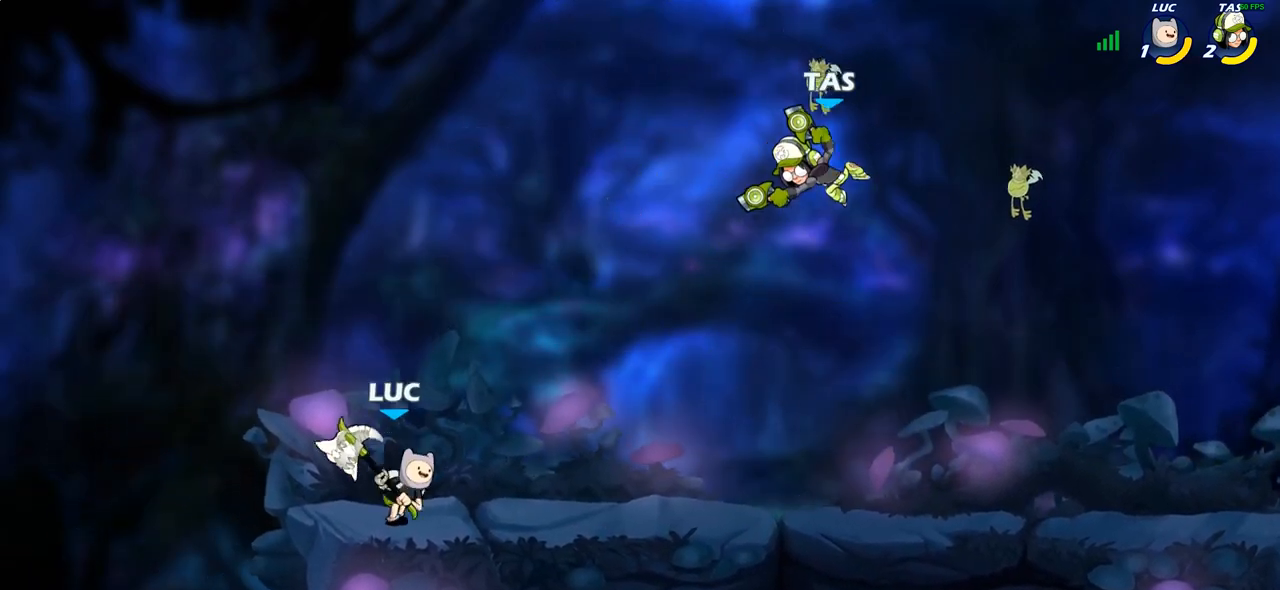
{"buttons": ["R2"], "left_stick": "right", "right_stick": "center", "events": [[33, "left_stick", "right"], [83, "R2", "down"], [300, "R2", "up"], [500, "R2", "down"]]}
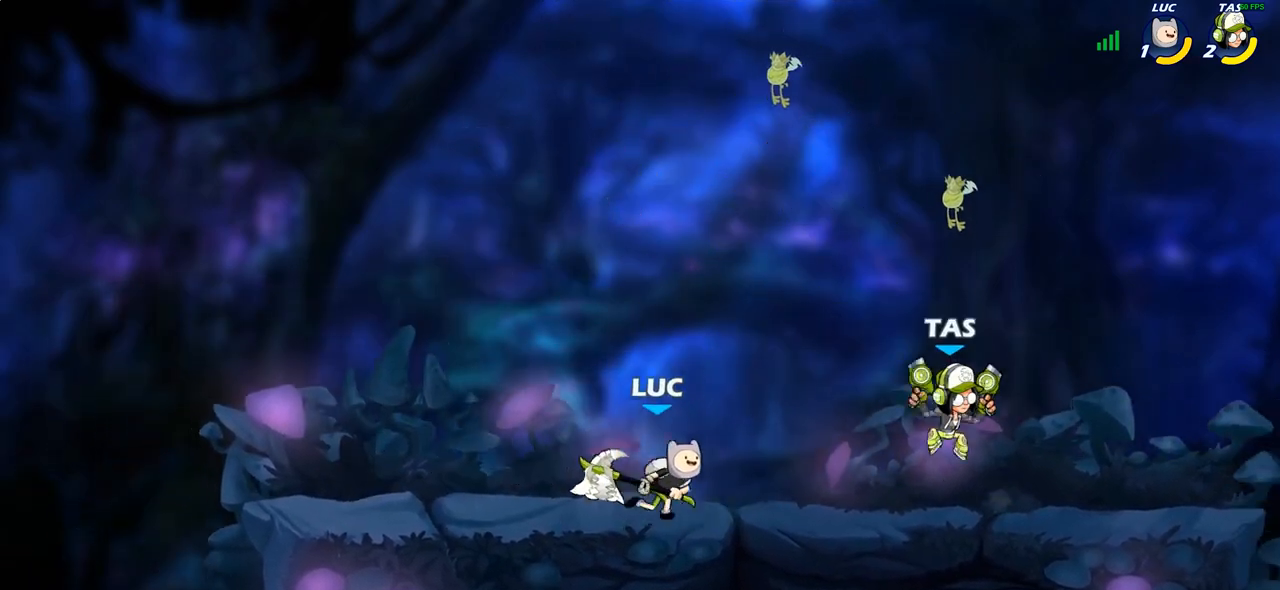
{"buttons": [], "left_stick": "center", "right_stick": "center", "events": [[133, "SQUARE", "down"], [150, "R2", "up"], [233, "SQUARE", "up"], [467, "left_stick", "center"]]}
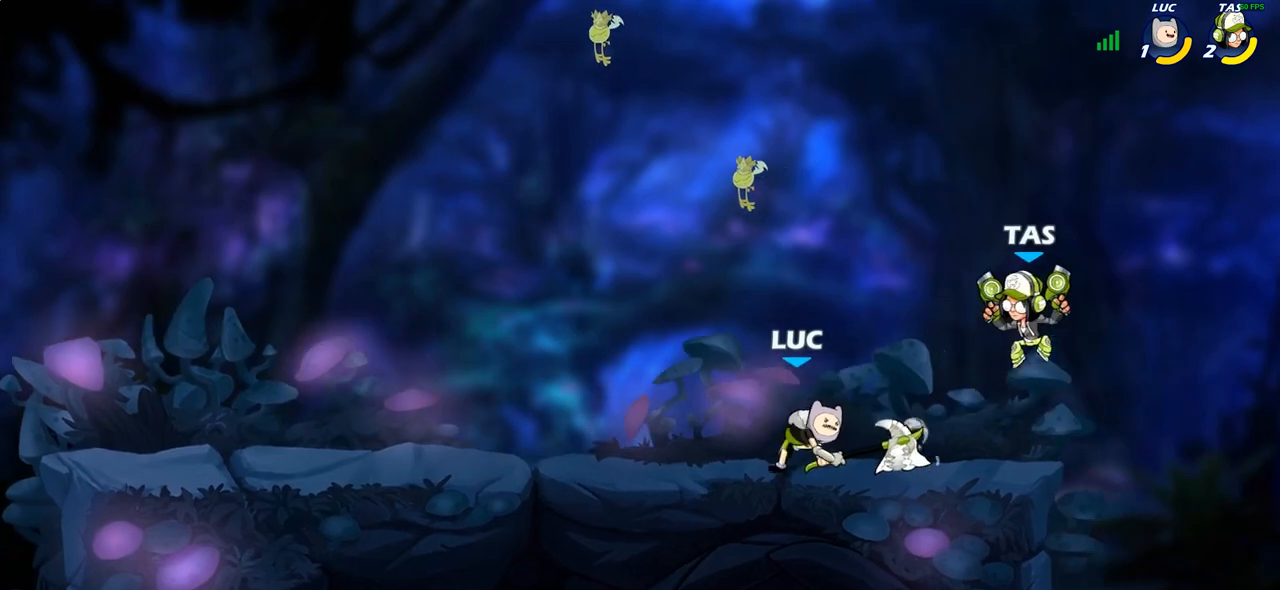
{"buttons": [], "left_stick": "up", "right_stick": "center", "events": [[217, "left_stick", "left"], [267, "CROSS", "down"], [283, "R2", "down"], [417, "left_stick", "up"], [450, "CROSS", "up"], [500, "R2", "up"]]}
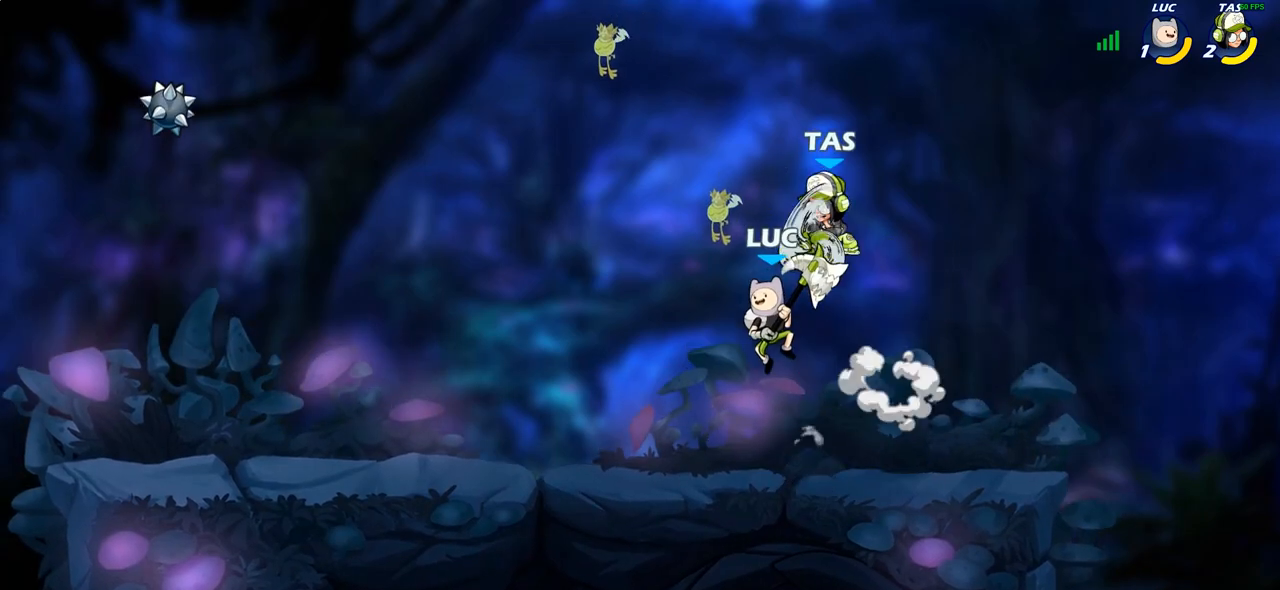
{"buttons": [], "left_stick": "center", "right_stick": "center", "events": [[50, "left_stick", "right"], [117, "left_stick", "left"], [167, "SQUARE", "down"], [183, "left_stick", "center"], [233, "SQUARE", "up"], [367, "left_stick", "left"], [433, "left_stick", "center"]]}
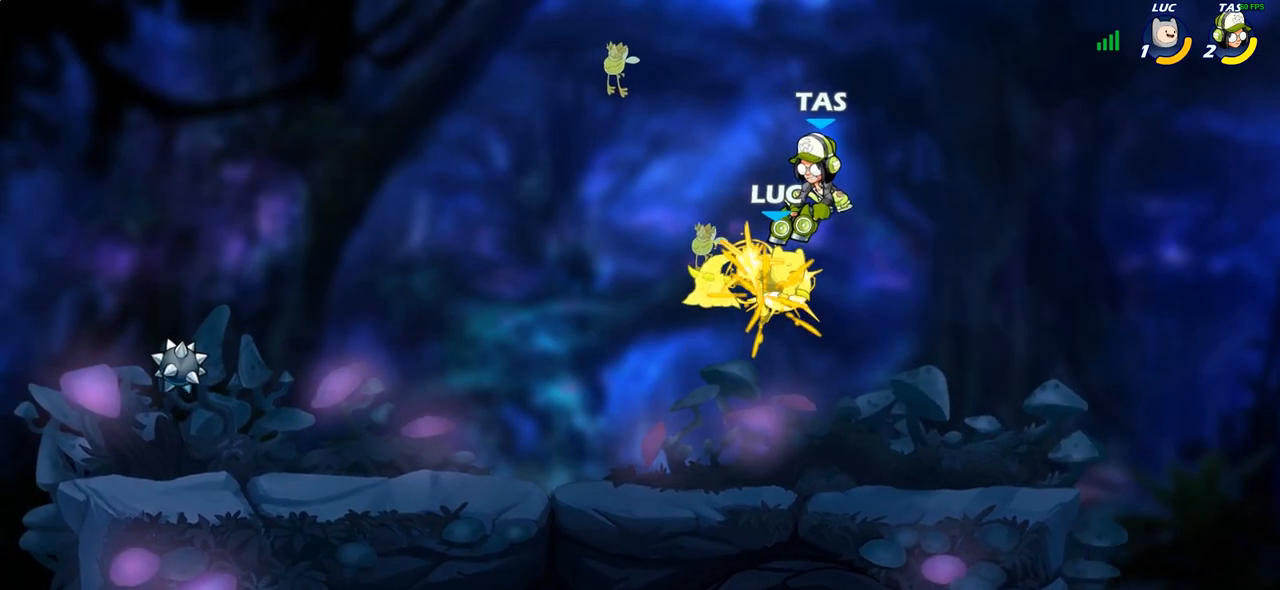
{"buttons": ["R2"], "left_stick": "down", "right_stick": "center", "events": [[333, "R2", "down"], [483, "left_stick", "down"]]}
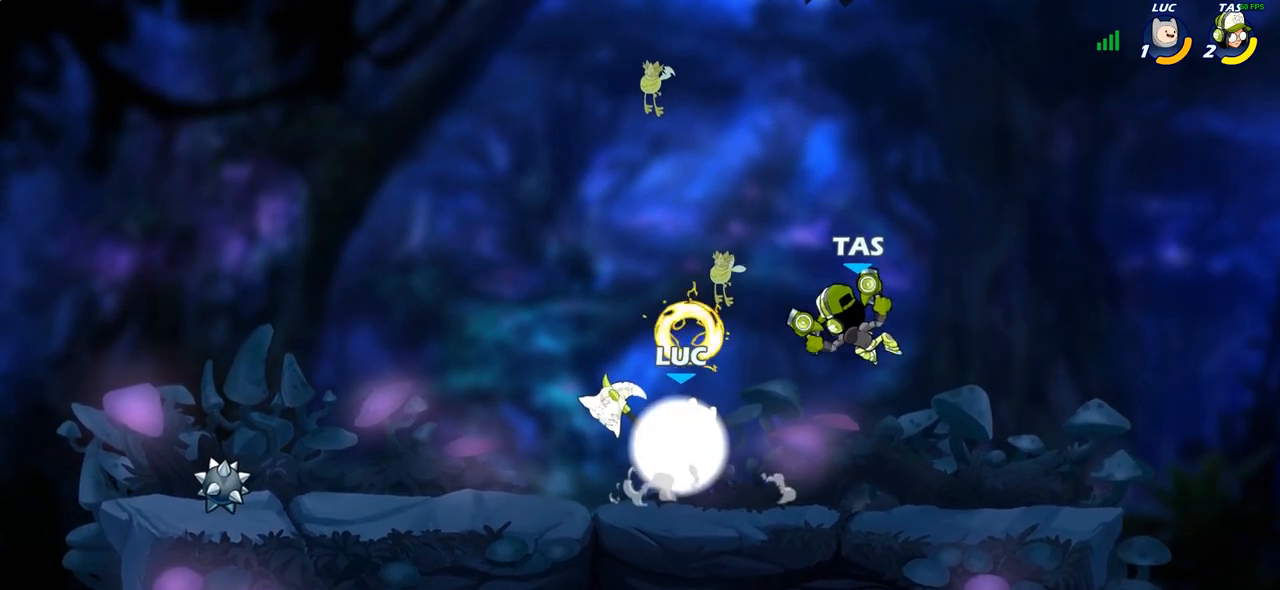
{"buttons": [], "left_stick": "right", "right_stick": "center", "events": [[33, "R2", "up"], [33, "SQUARE", "down"], [133, "SQUARE", "up"], [183, "left_stick", "center"], [433, "left_stick", "right"]]}
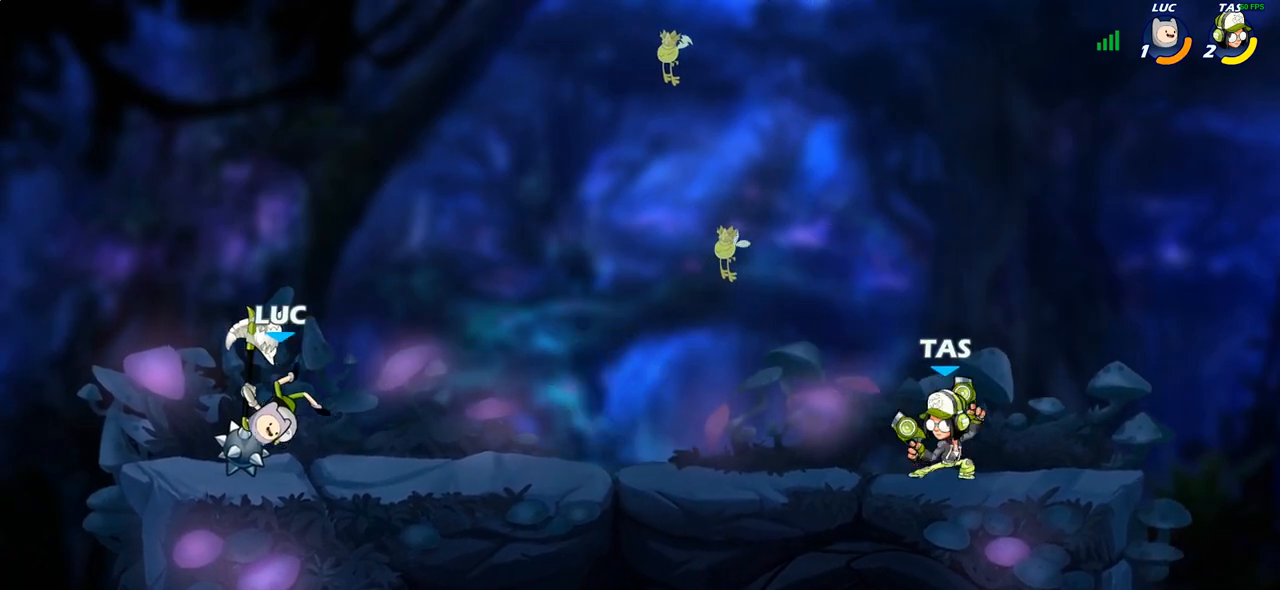
{"buttons": [], "left_stick": "right", "right_stick": "center", "events": [[183, "R2", "down"], [283, "R2", "up"], [350, "CIRCLE", "down"], [433, "CIRCLE", "up"]]}
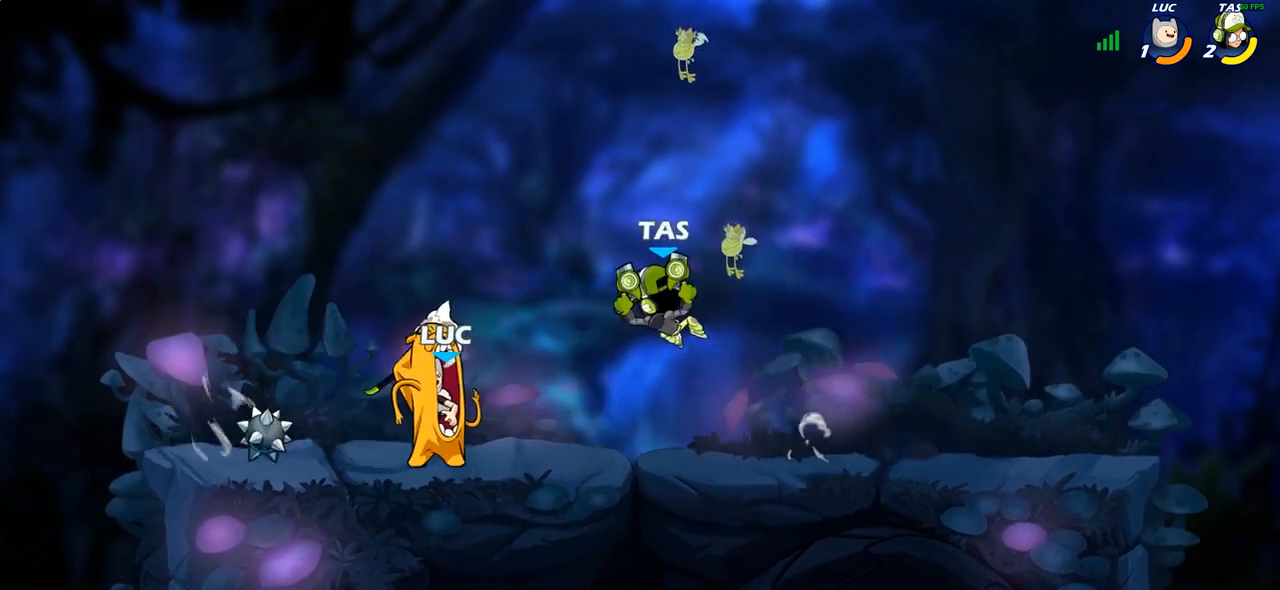
{"buttons": [], "left_stick": "center", "right_stick": "center", "events": [[183, "left_stick", "center"]]}
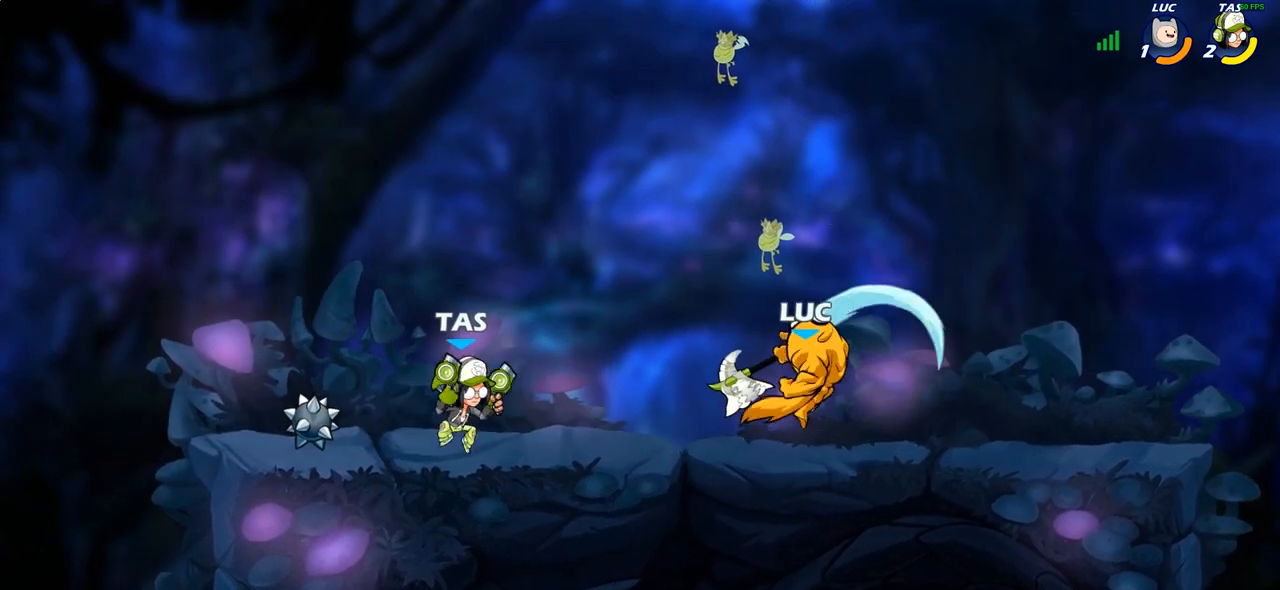
{"buttons": ["CROSS"], "left_stick": "up", "right_stick": "center", "events": [[317, "left_stick", "right"], [450, "CROSS", "down"], [450, "left_stick", "up"]]}
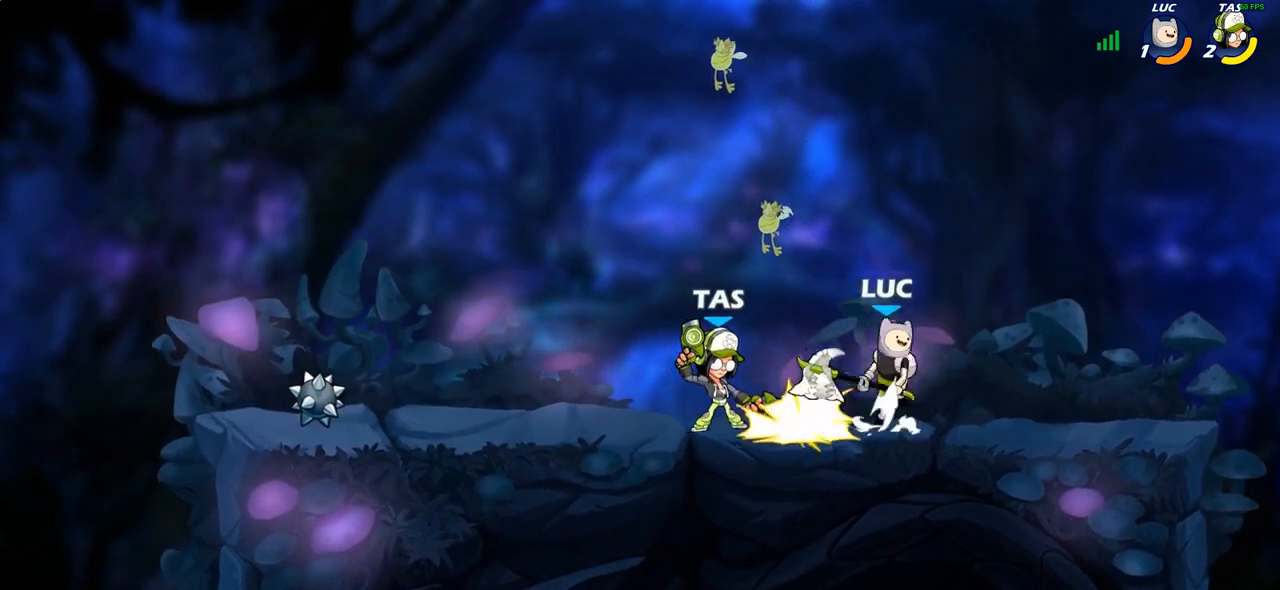
{"buttons": [], "left_stick": "down-left", "right_stick": "center", "events": [[17, "left_stick", "up-left"], [50, "R2", "down"], [67, "CROSS", "up"], [200, "R2", "up"], [317, "left_stick", "down"], [383, "left_stick", "down-left"], [400, "SQUARE", "down"], [450, "SQUARE", "up"]]}
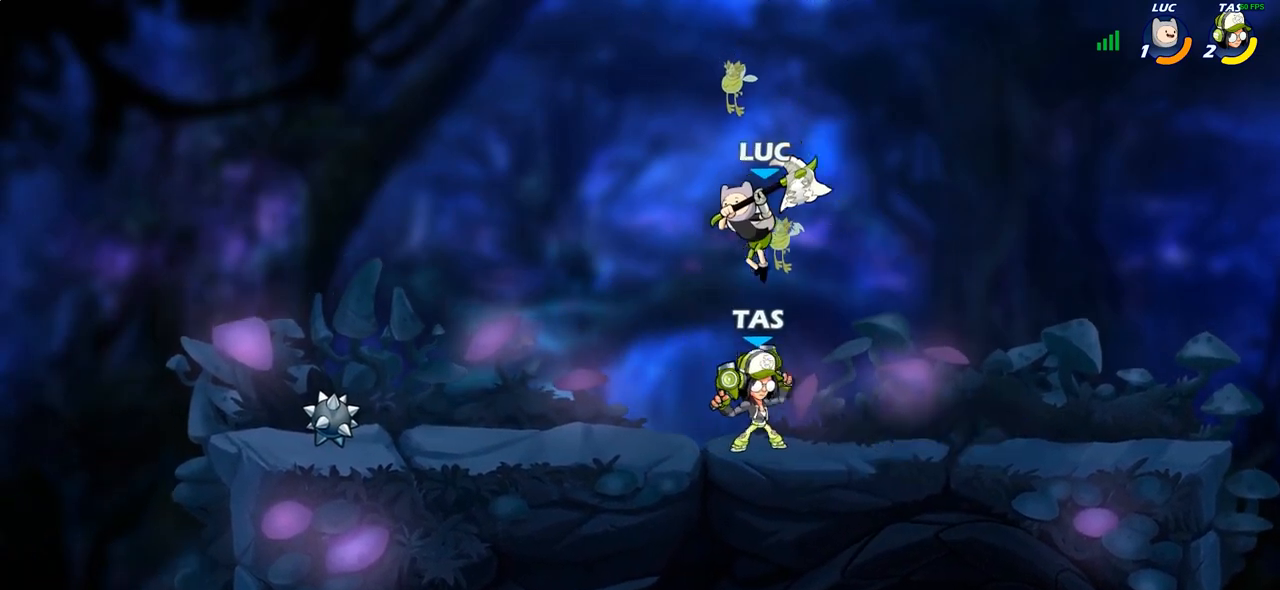
{"buttons": [], "left_stick": "left", "right_stick": "center", "events": [[17, "left_stick", "left"]]}
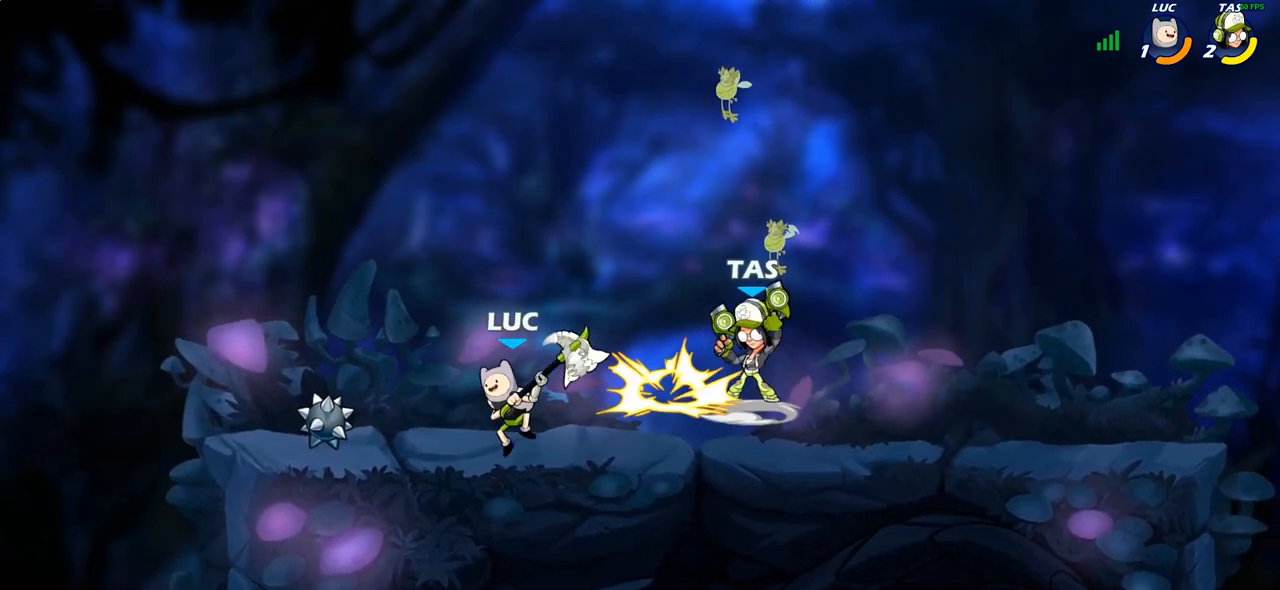
{"buttons": ["SQUARE"], "left_stick": "right", "right_stick": "center", "events": [[183, "left_stick", "right"], [283, "R2", "down"], [433, "R2", "up"], [467, "SQUARE", "down"]]}
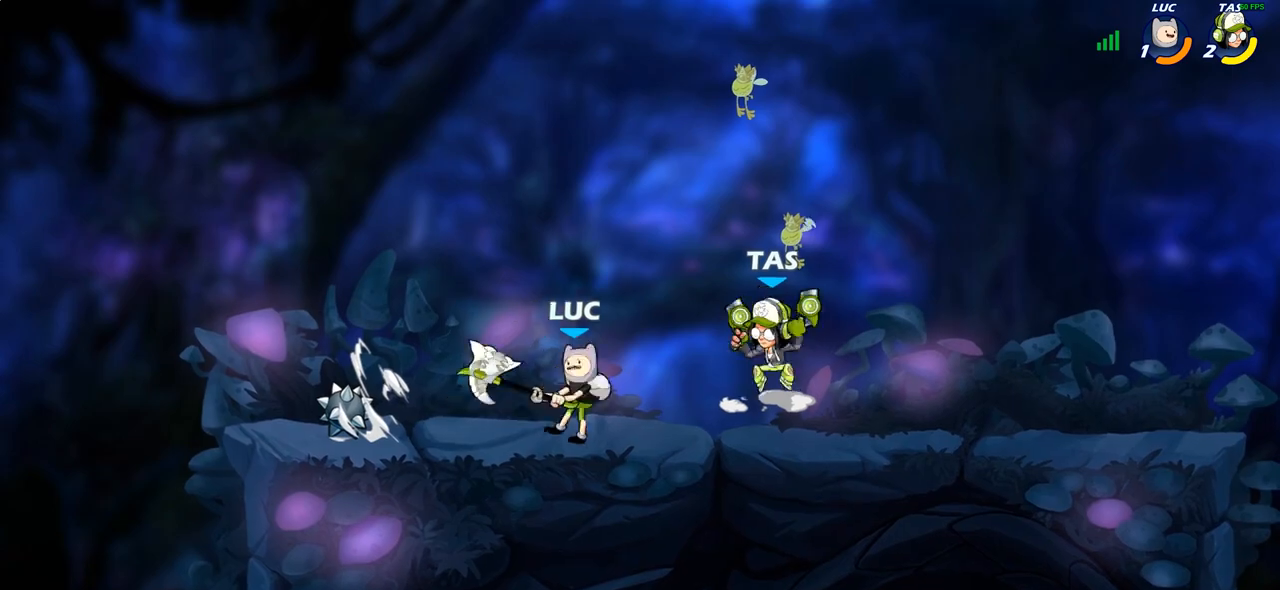
{"buttons": [], "left_stick": "center", "right_stick": "center", "events": [[33, "SQUARE", "up"], [183, "left_stick", "center"]]}
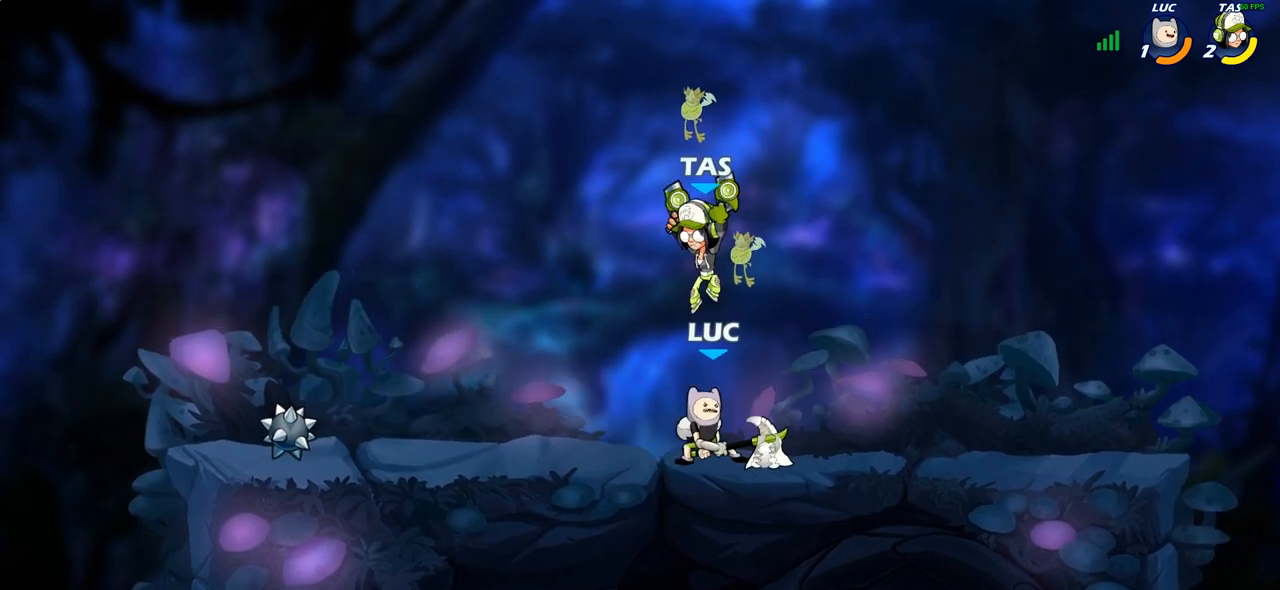
{"buttons": [], "left_stick": "right", "right_stick": "center", "events": [[67, "CROSS", "down"], [67, "left_stick", "up-left"], [150, "R2", "down"], [183, "CROSS", "up"], [267, "left_stick", "up-right"], [350, "left_stick", "right"], [367, "R2", "up"]]}
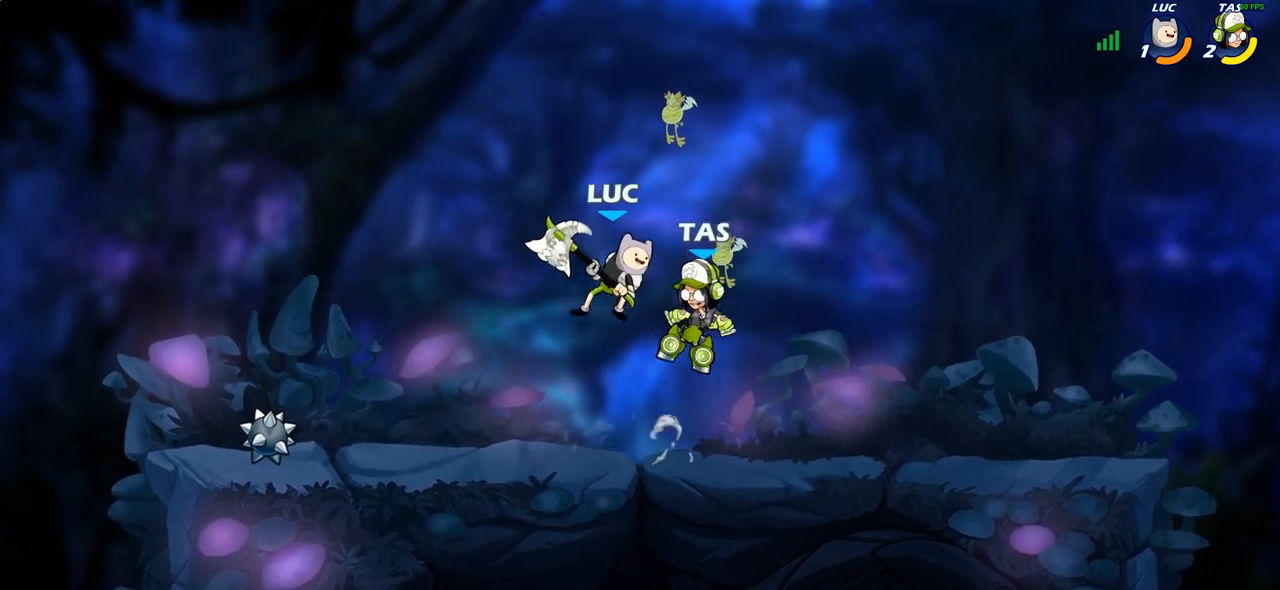
{"buttons": [], "left_stick": "up-right", "right_stick": "center", "events": [[233, "left_stick", "up-left"], [333, "SQUARE", "down"], [383, "SQUARE", "up"], [450, "left_stick", "up-right"]]}
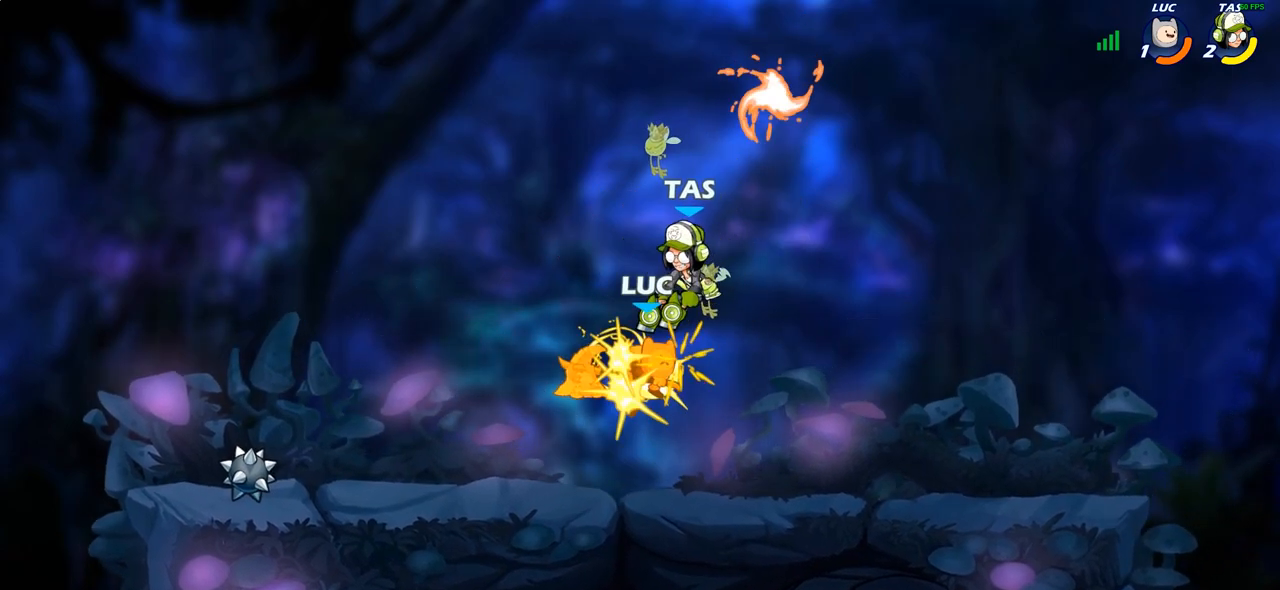
{"buttons": ["R2"], "left_stick": "up-right", "right_stick": "center", "events": [[67, "left_stick", "center"], [183, "left_stick", "right"], [300, "left_stick", "up-right"], [333, "CROSS", "down"], [433, "R2", "down"], [467, "CROSS", "up"]]}